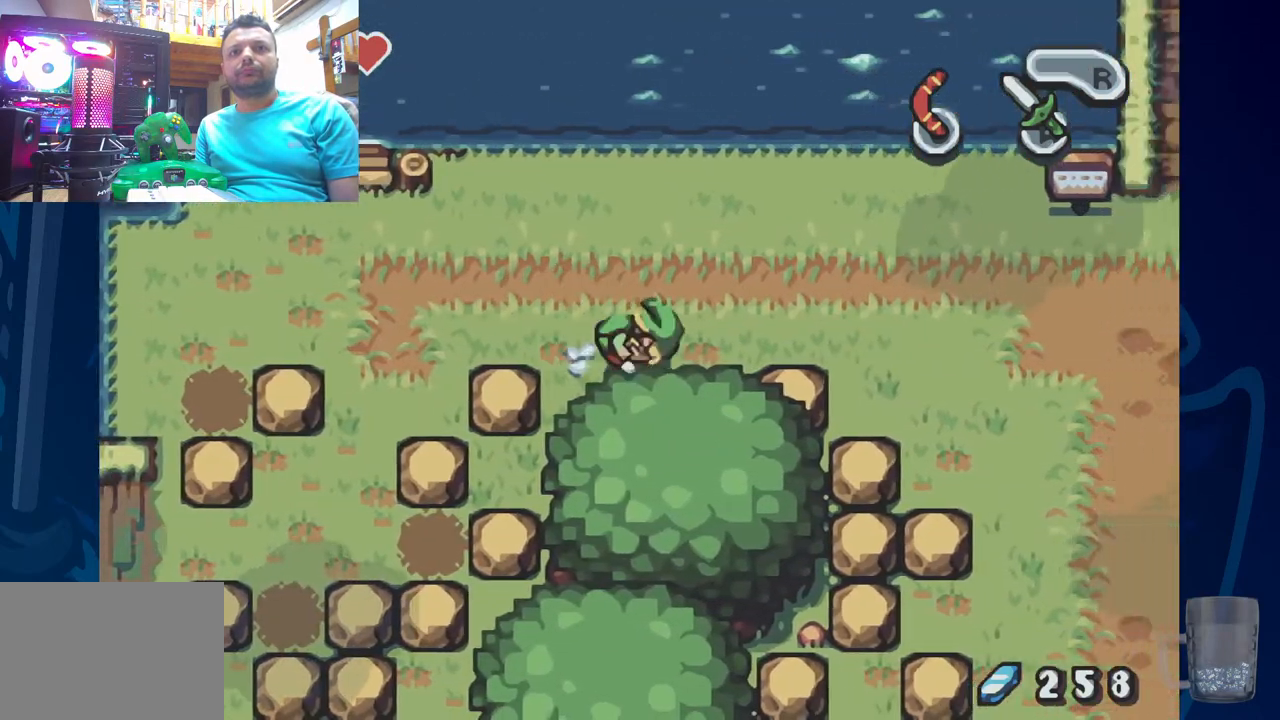
Gameplay with a controller (PlayStation layout); each line is a JSON object with the inputs held at the frame after it (dt_ms = milliseconds from this image to that frame). "events" lists button and stick changes between this image and that frame as [ms after this image, input, new state], when the widget could be followed in between. Not read: DPAD_DOWN.
{"dt_ms": 500, "buttons": ["R2", "DPAD_RIGHT"], "left_stick": "center", "right_stick": "center", "events": [[283, "R2", "up"], [367, "R2", "down"], [500, "DPAD_RIGHT", "down"]]}
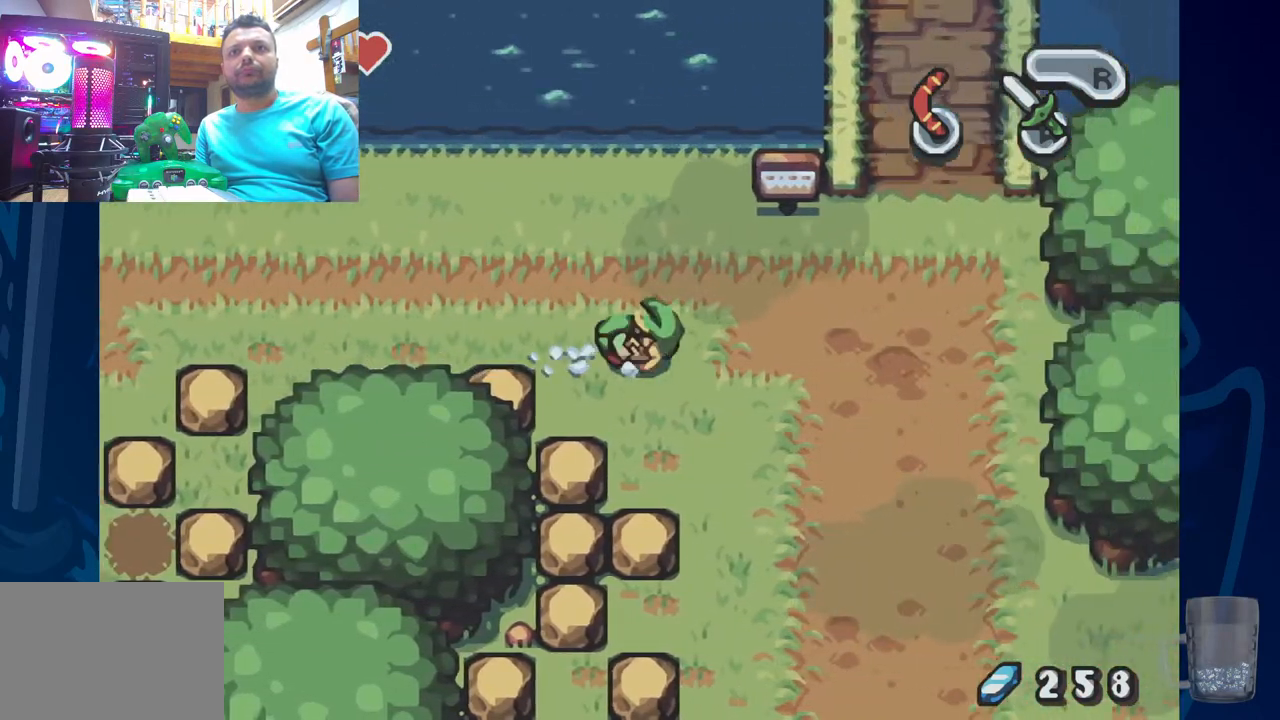
{"dt_ms": 500, "buttons": [], "left_stick": "center", "right_stick": "center", "events": [[167, "DPAD_RIGHT", "up"], [217, "R2", "up"]]}
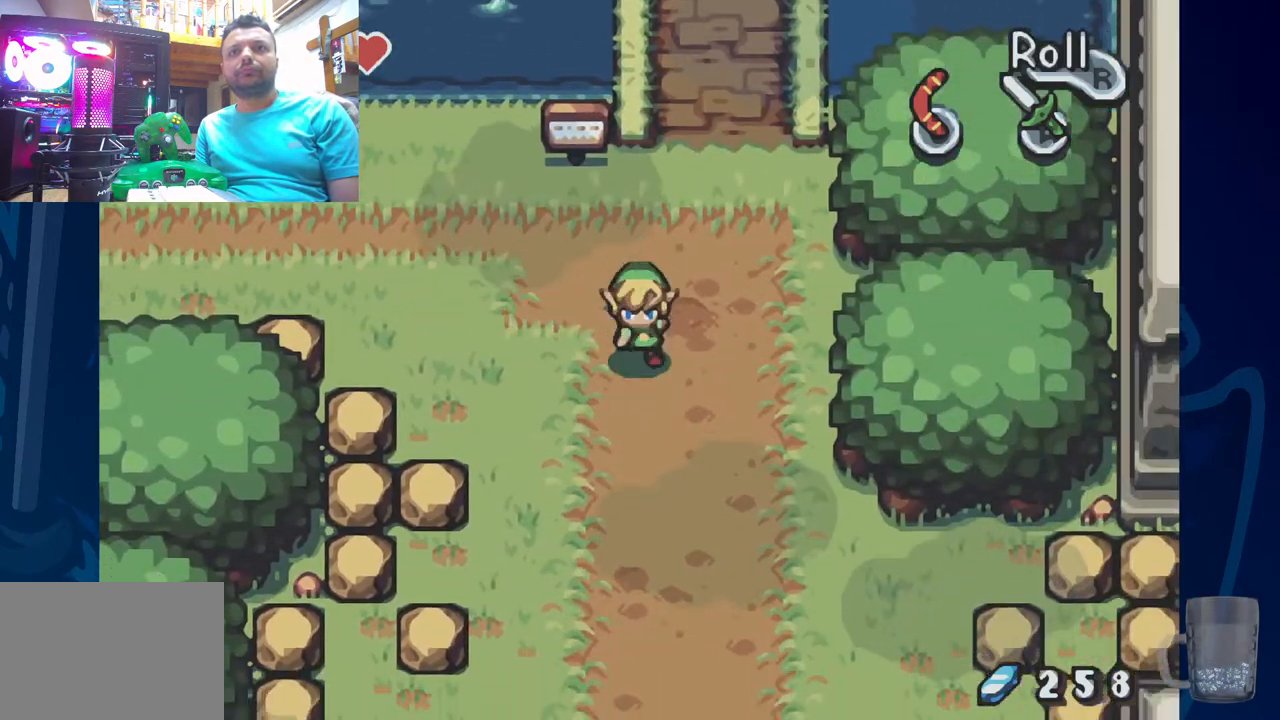
{"dt_ms": 500, "buttons": [], "left_stick": "center", "right_stick": "center", "events": []}
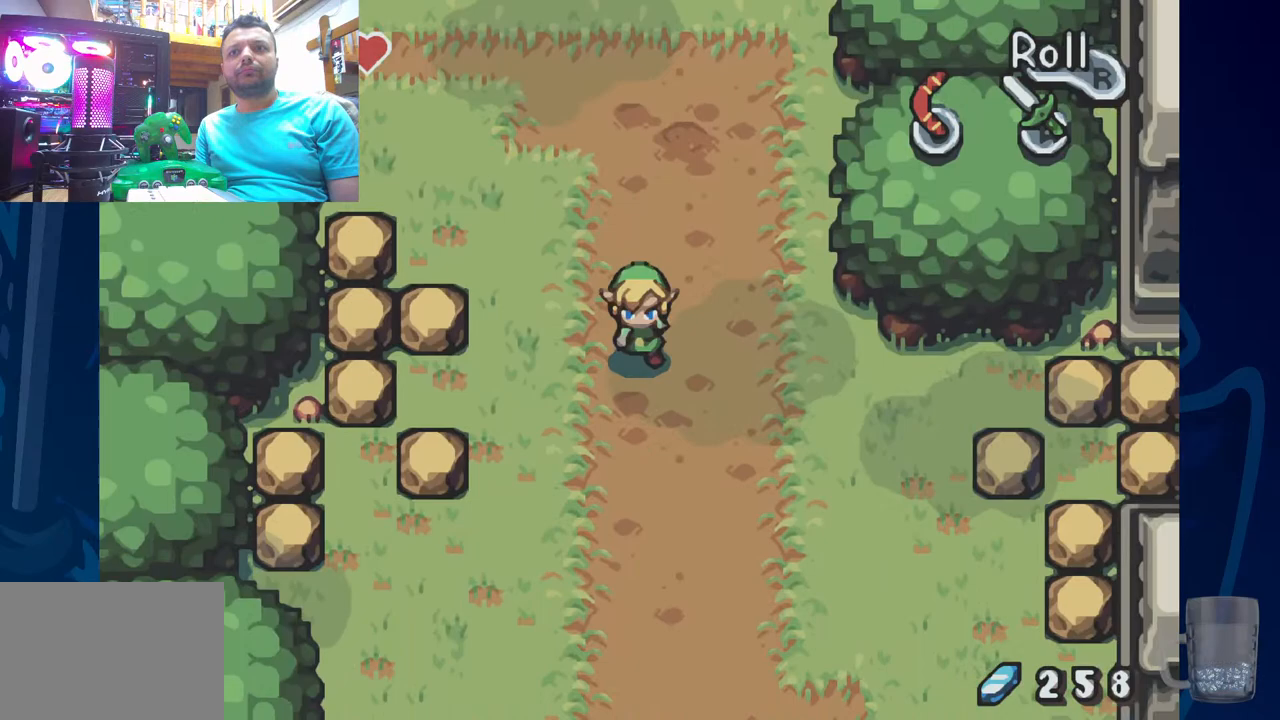
{"dt_ms": 500, "buttons": [], "left_stick": "center", "right_stick": "center", "events": [[117, "R2", "down"], [383, "R2", "up"]]}
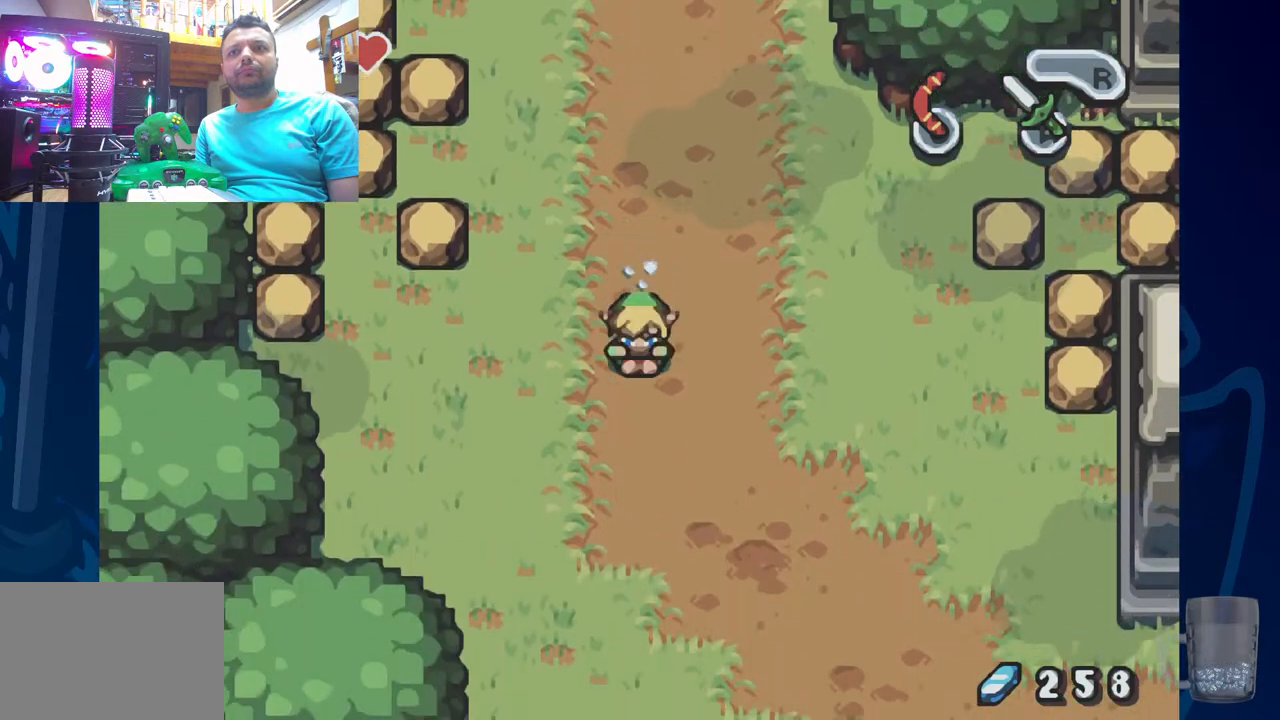
{"dt_ms": 500, "buttons": [], "left_stick": "center", "right_stick": "center", "events": []}
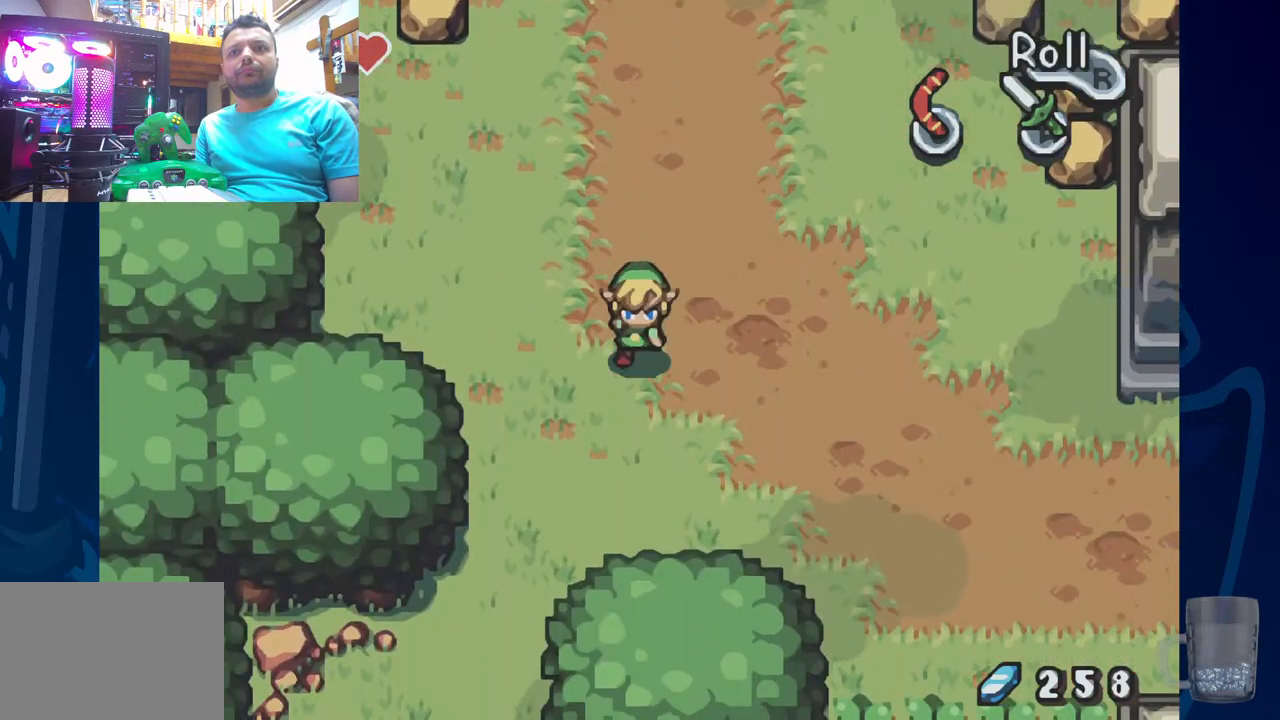
{"dt_ms": 500, "buttons": [], "left_stick": "center", "right_stick": "center", "events": []}
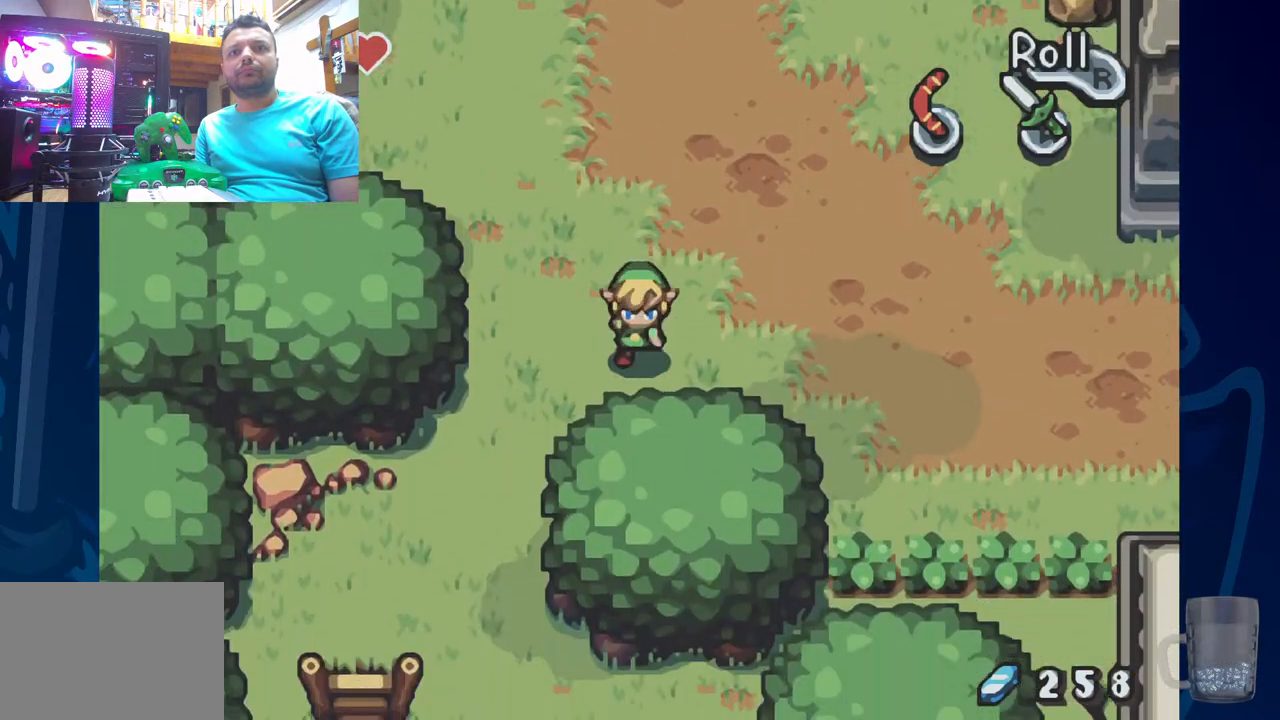
{"dt_ms": 500, "buttons": ["DPAD_LEFT"], "left_stick": "center", "right_stick": "center", "events": [[100, "DPAD_LEFT", "down"]]}
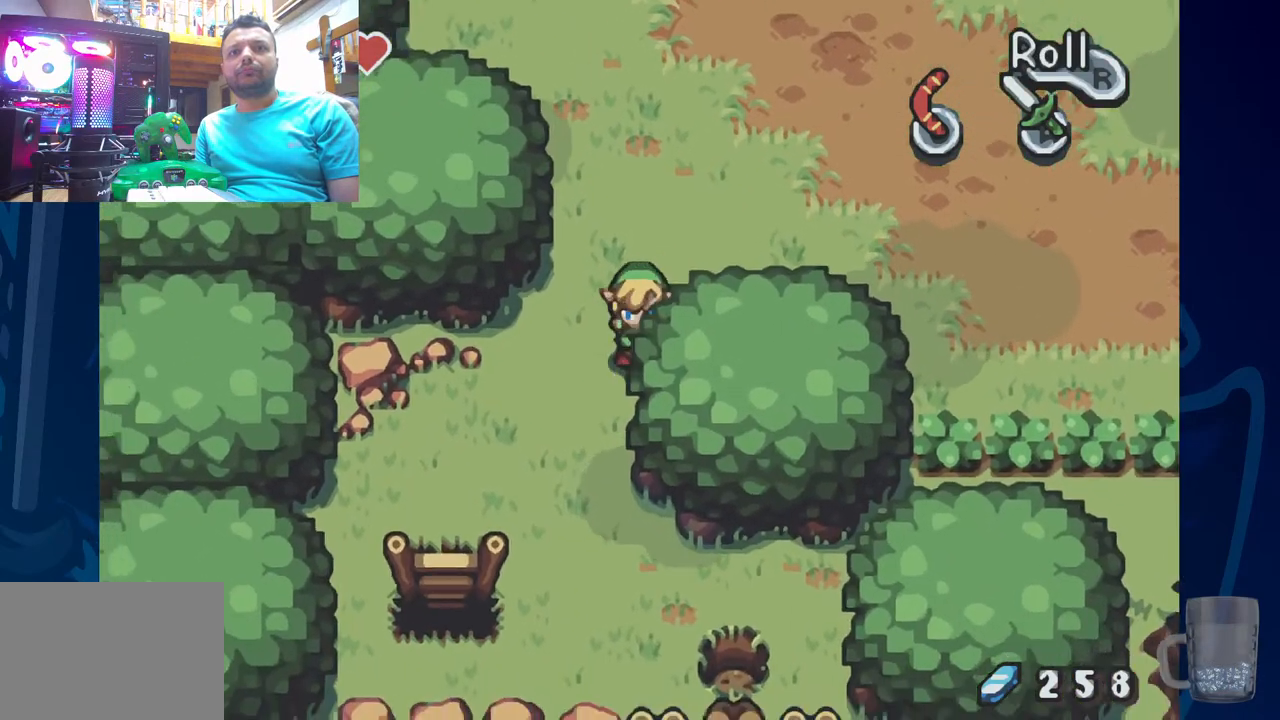
{"dt_ms": 500, "buttons": [], "left_stick": "center", "right_stick": "center", "events": [[33, "DPAD_LEFT", "up"]]}
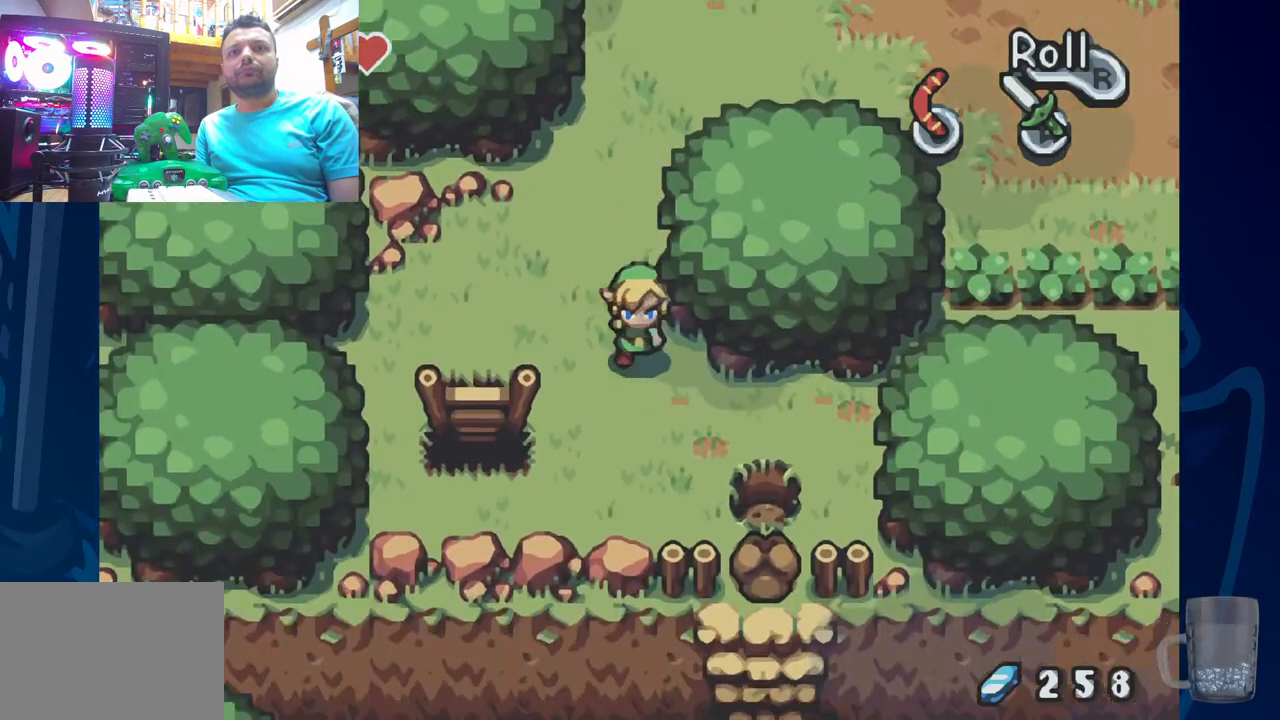
{"dt_ms": 500, "buttons": [], "left_stick": "center", "right_stick": "center", "events": []}
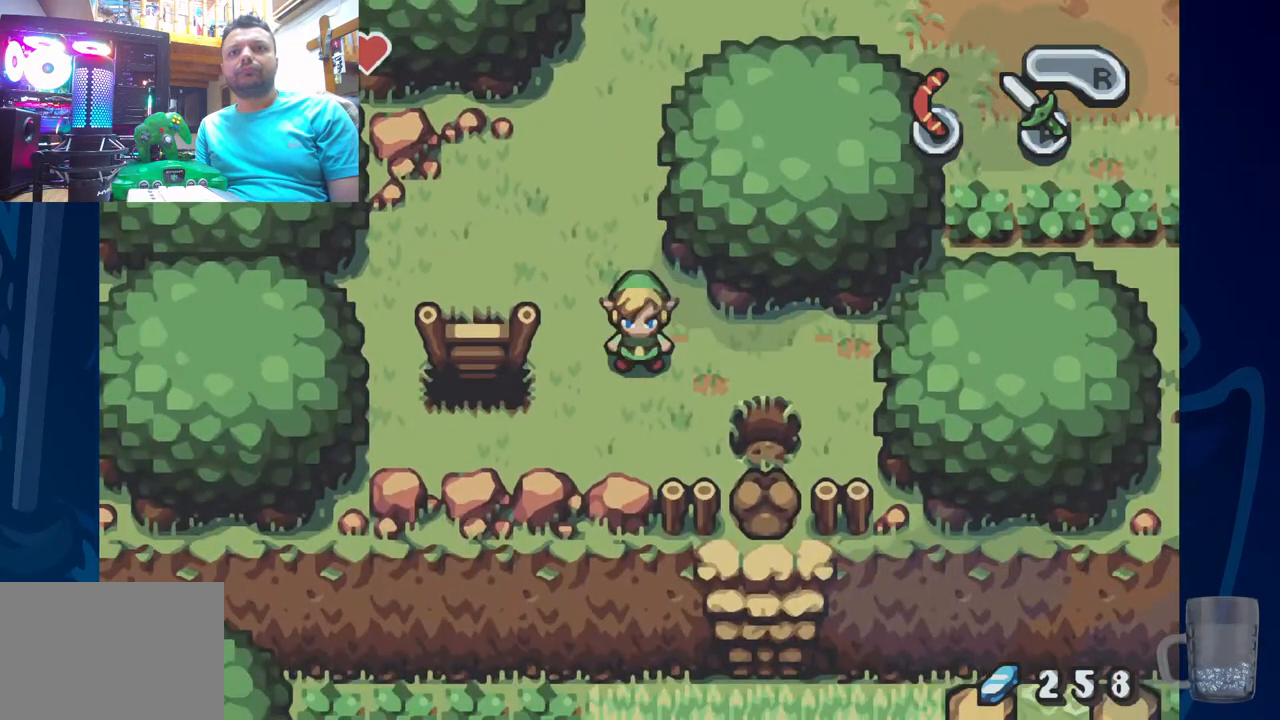
{"dt_ms": 500, "buttons": [], "left_stick": "center", "right_stick": "center"}
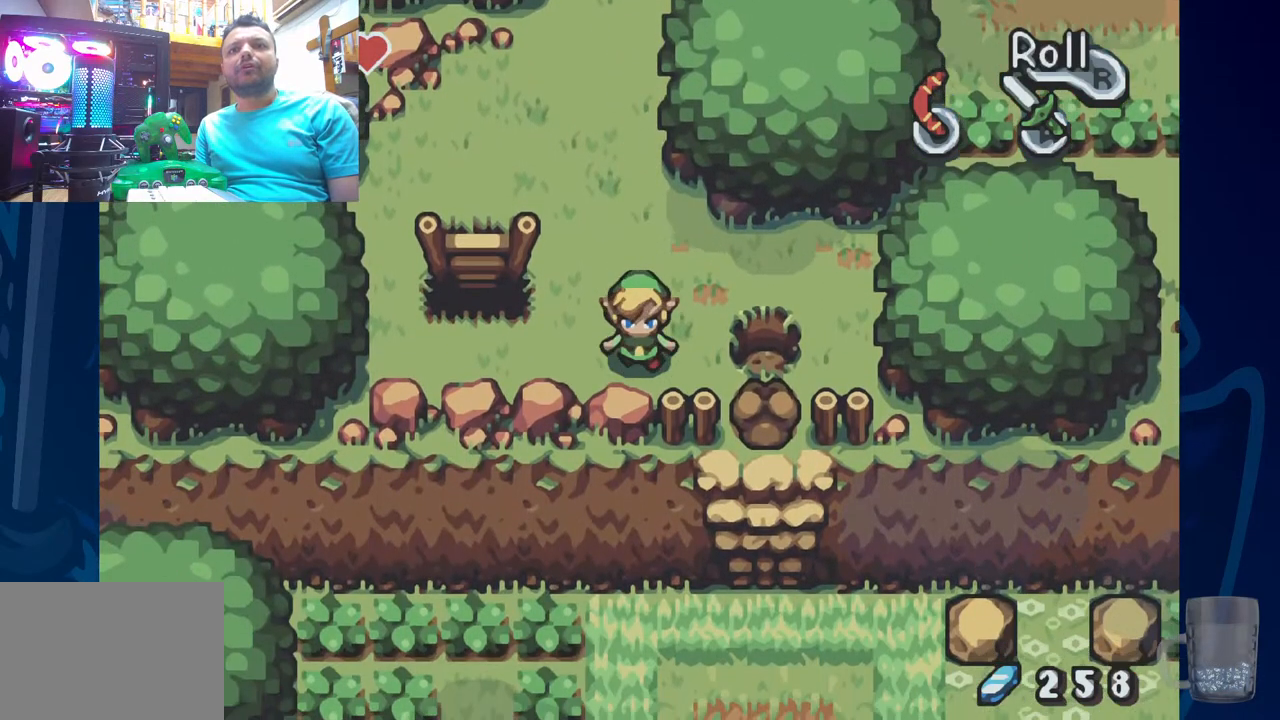
{"dt_ms": 1000, "buttons": [], "left_stick": "center", "right_stick": "center"}
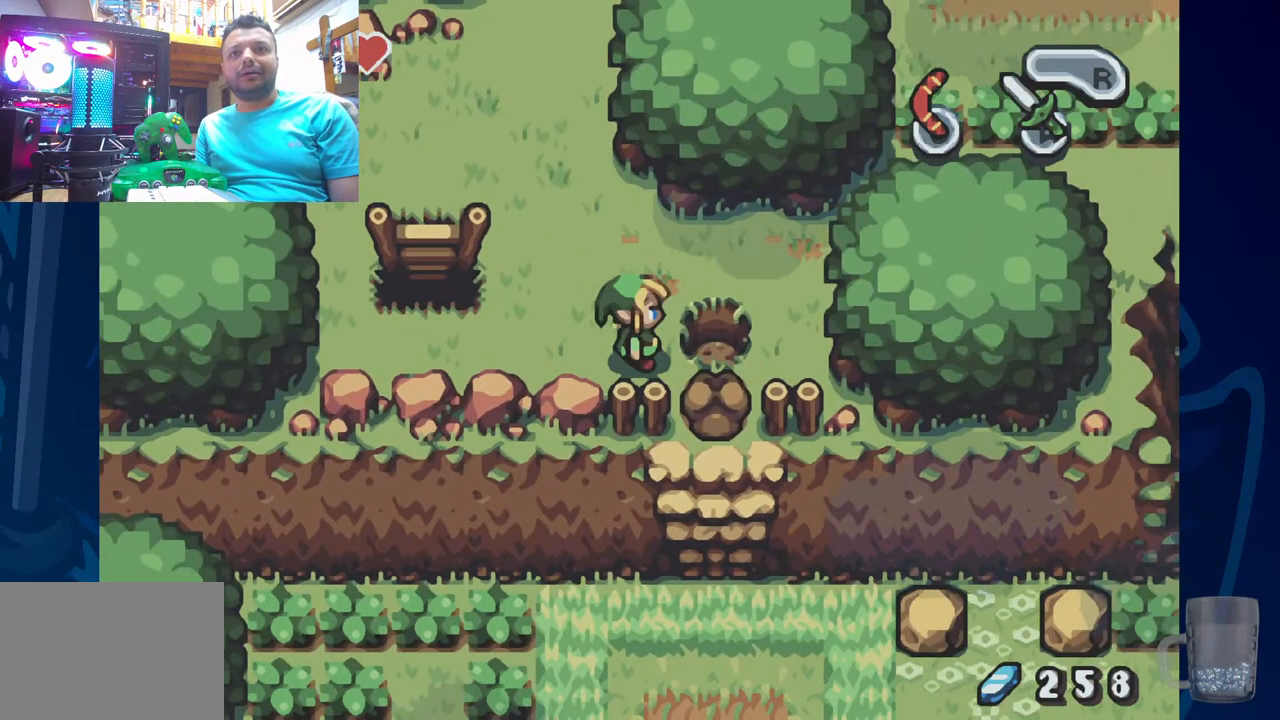
{"dt_ms": 500, "buttons": [], "left_stick": "center", "right_stick": "center", "events": []}
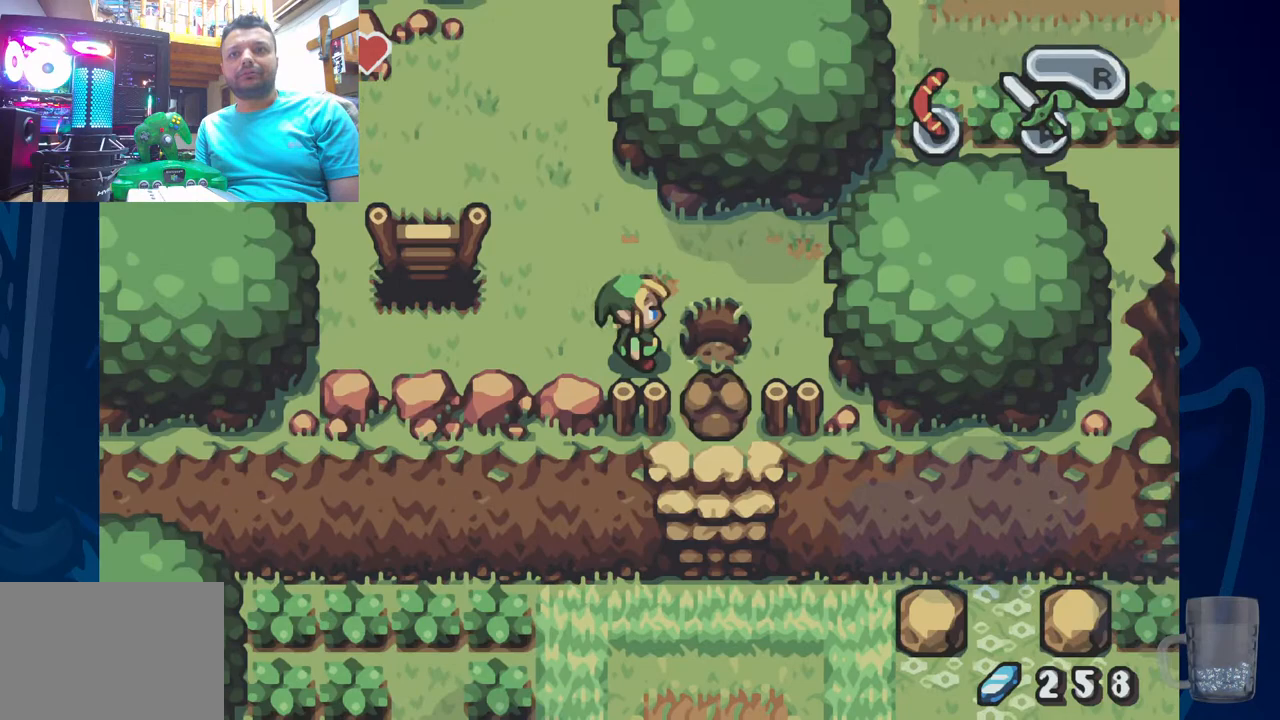
{"dt_ms": 500, "buttons": [], "left_stick": "center", "right_stick": "center", "events": []}
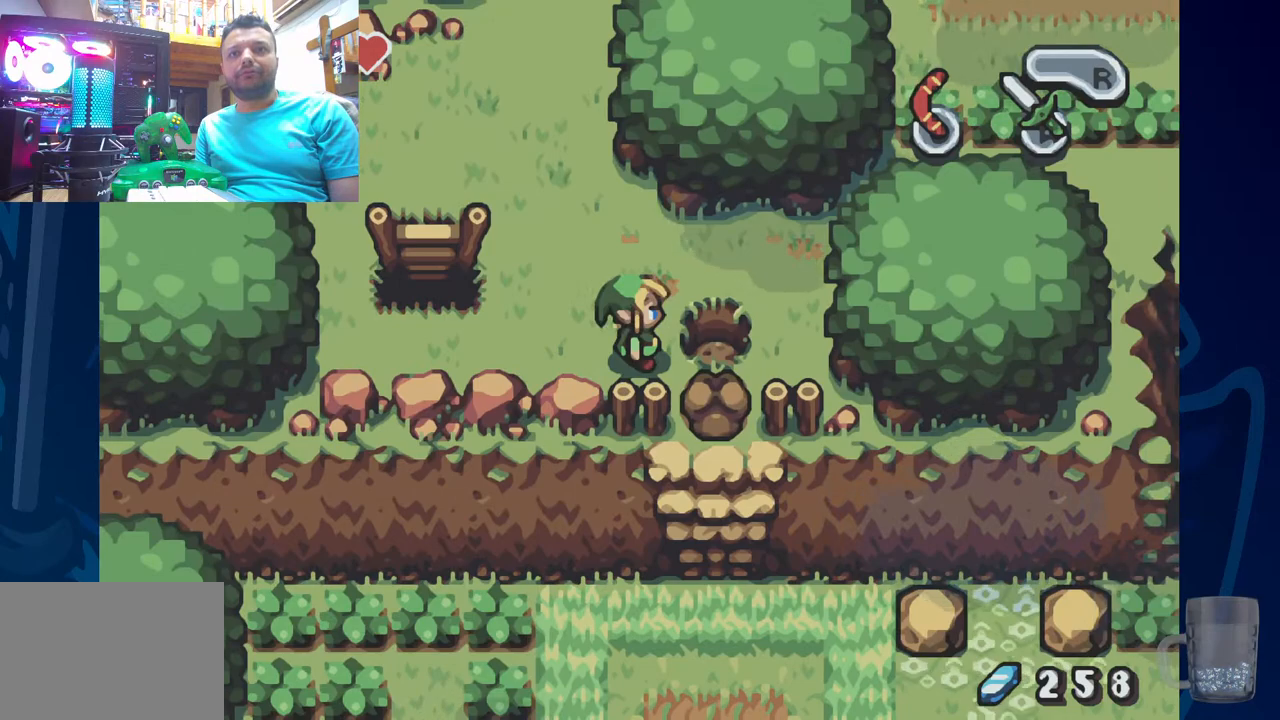
{"dt_ms": 500, "buttons": [], "left_stick": "center", "right_stick": "center", "events": []}
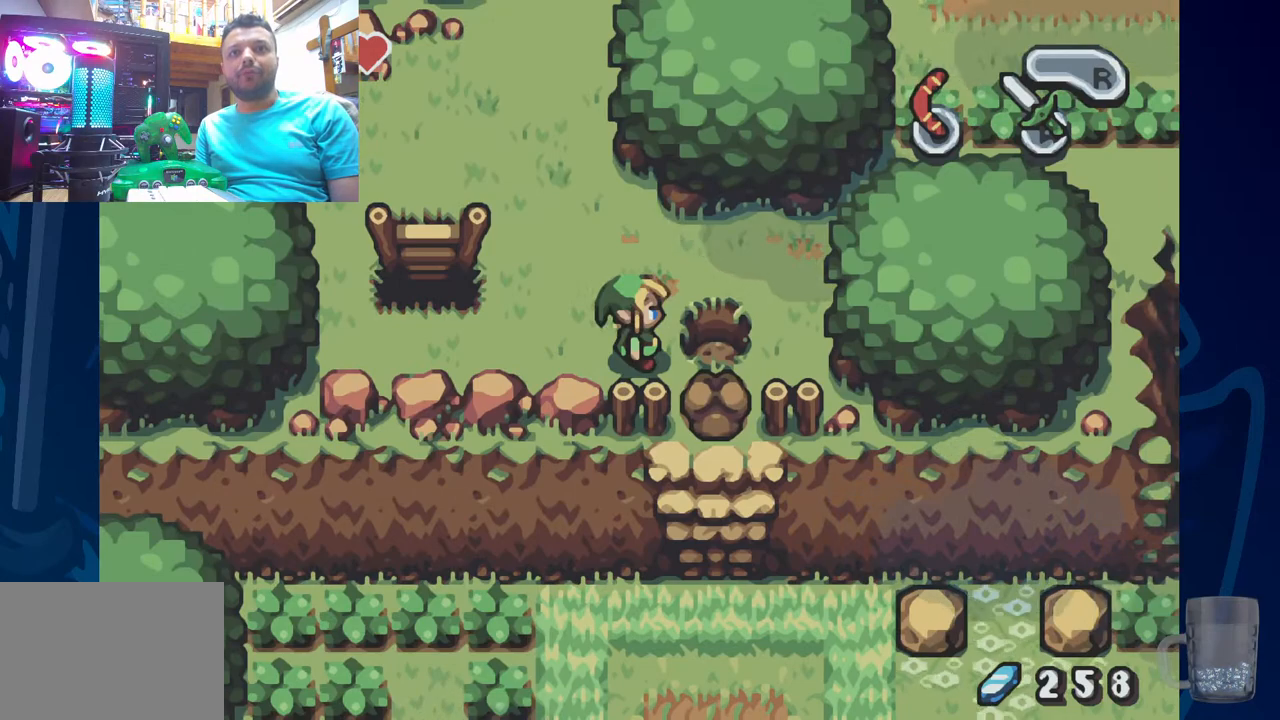
{"dt_ms": 500, "buttons": [], "left_stick": "center", "right_stick": "center", "events": []}
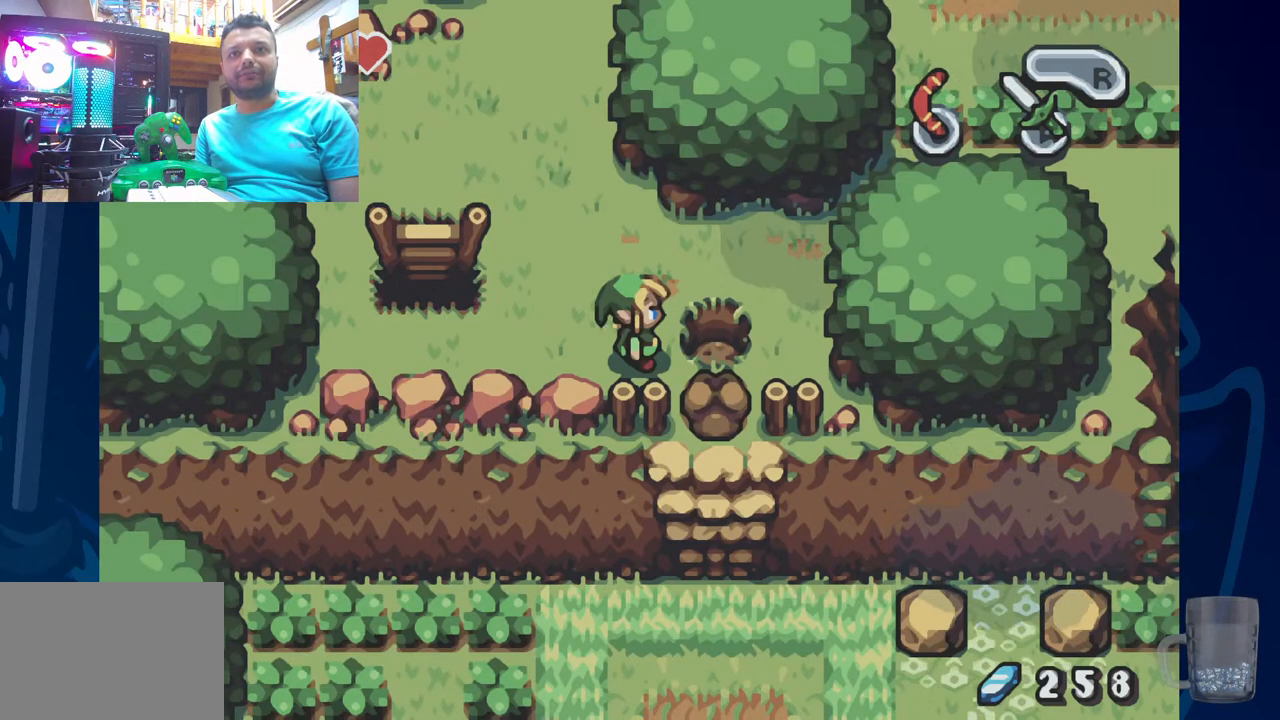
{"dt_ms": 500, "buttons": [], "left_stick": "center", "right_stick": "center", "events": []}
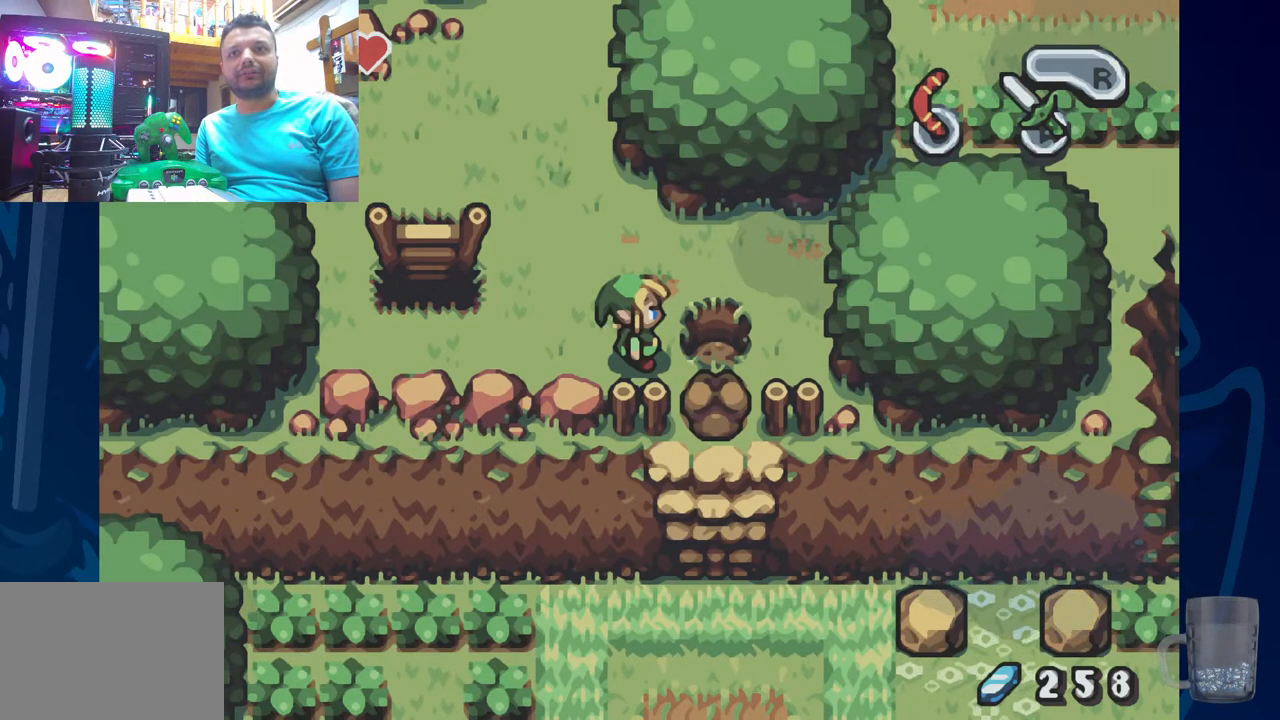
{"dt_ms": 500, "buttons": [], "left_stick": "center", "right_stick": "center", "events": [[33, "DPAD_UP", "down"], [267, "DPAD_RIGHT", "down"], [300, "DPAD_UP", "up"], [450, "DPAD_RIGHT", "up"]]}
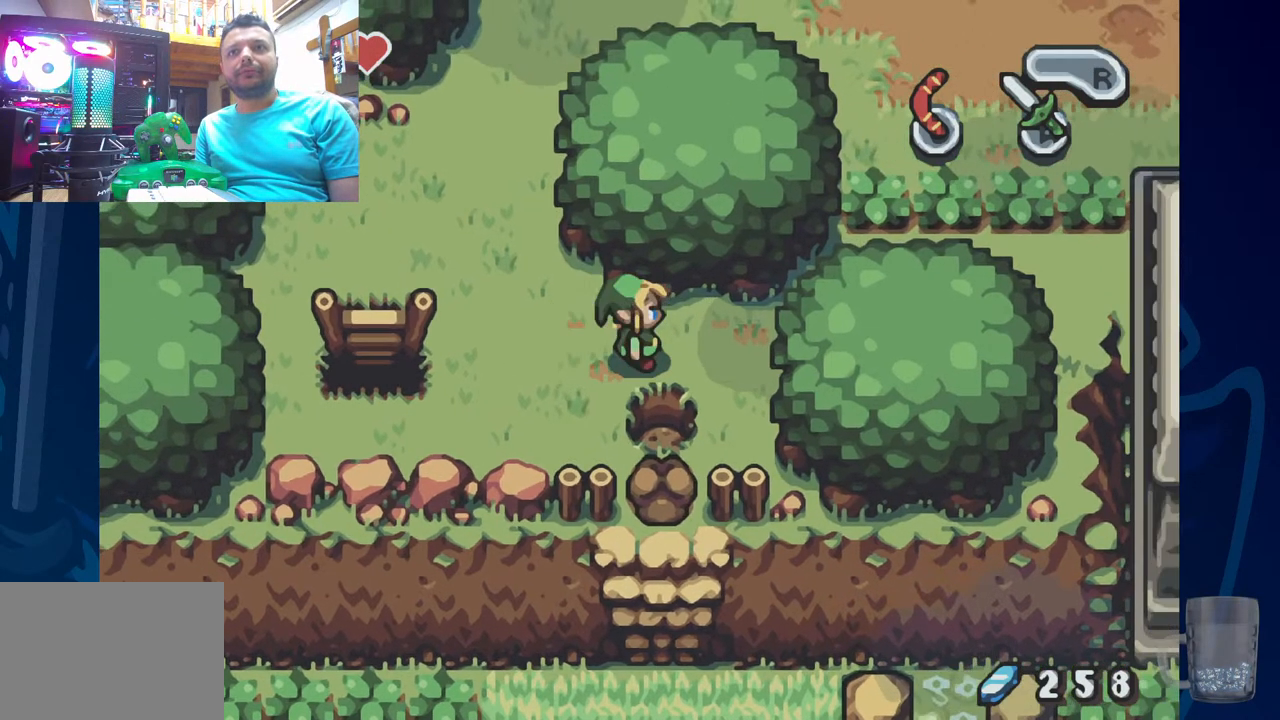
{"dt_ms": 500, "buttons": ["DPAD_UP", "DPAD_LEFT"], "left_stick": "center", "right_stick": "center", "events": [[17, "DPAD_LEFT", "down"], [317, "DPAD_UP", "down"]]}
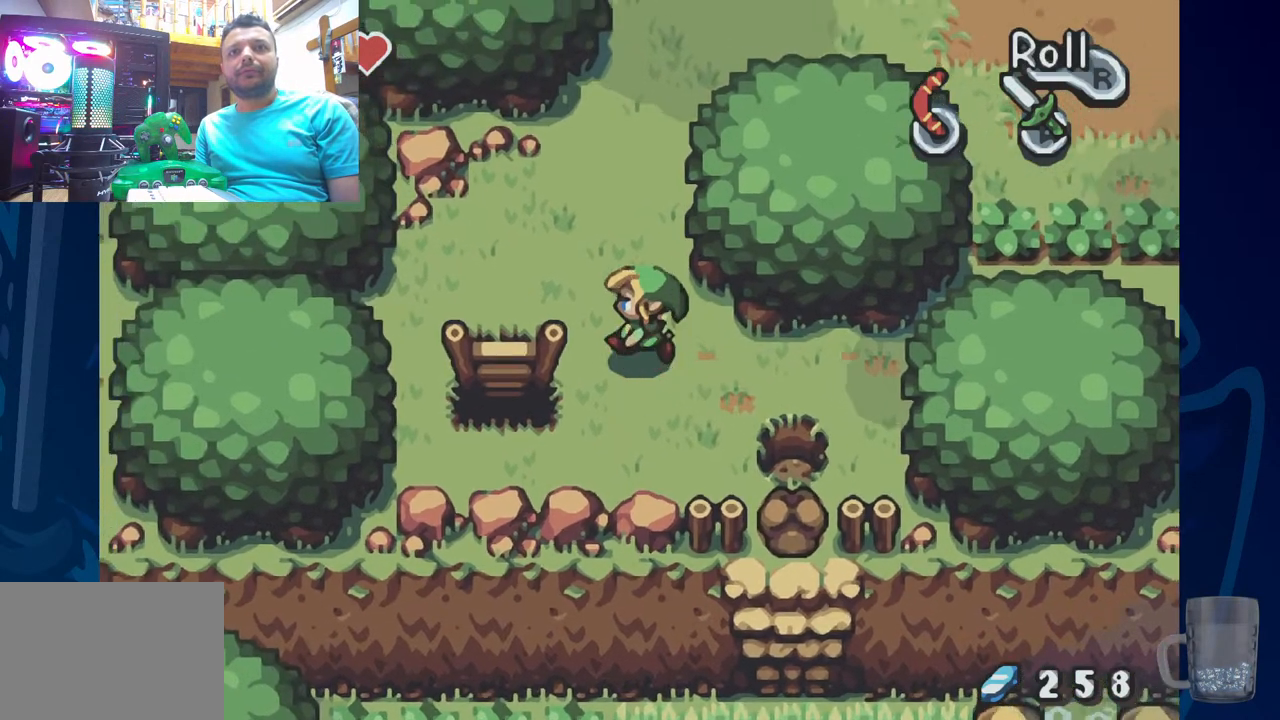
{"dt_ms": 1000, "buttons": [], "left_stick": "center", "right_stick": "center"}
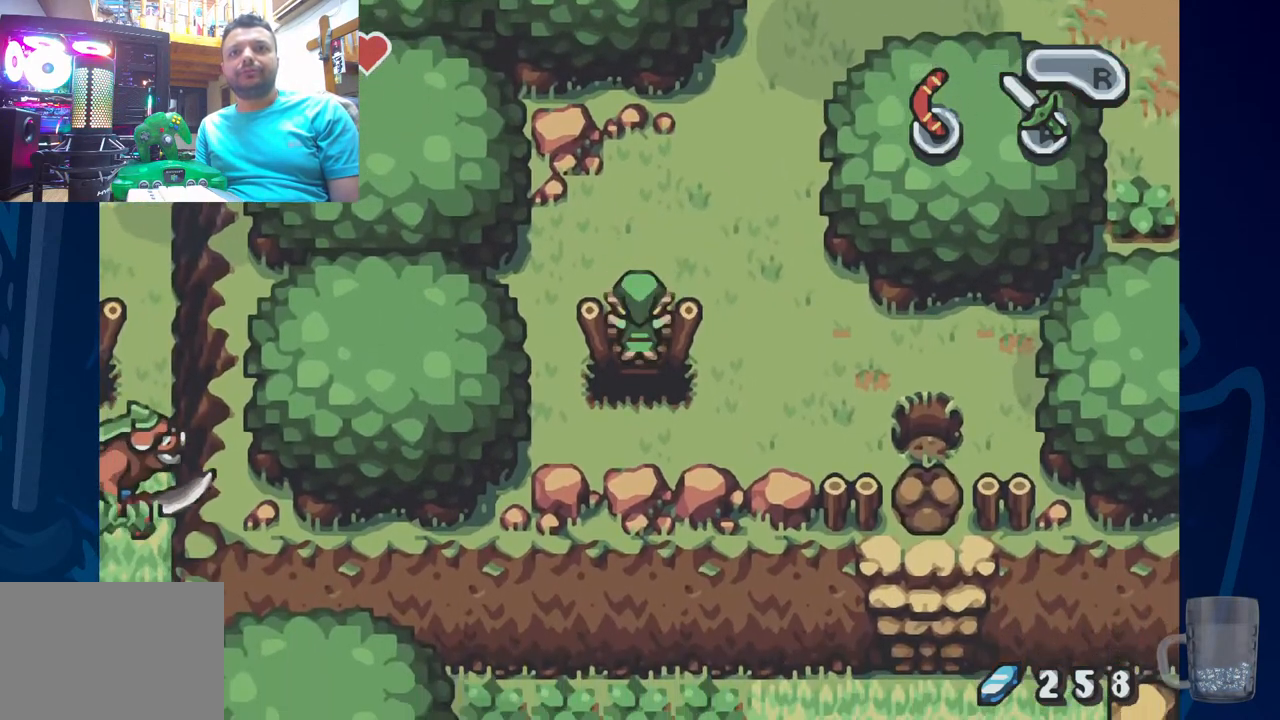
{"dt_ms": 500, "buttons": [], "left_stick": "center", "right_stick": "center", "events": []}
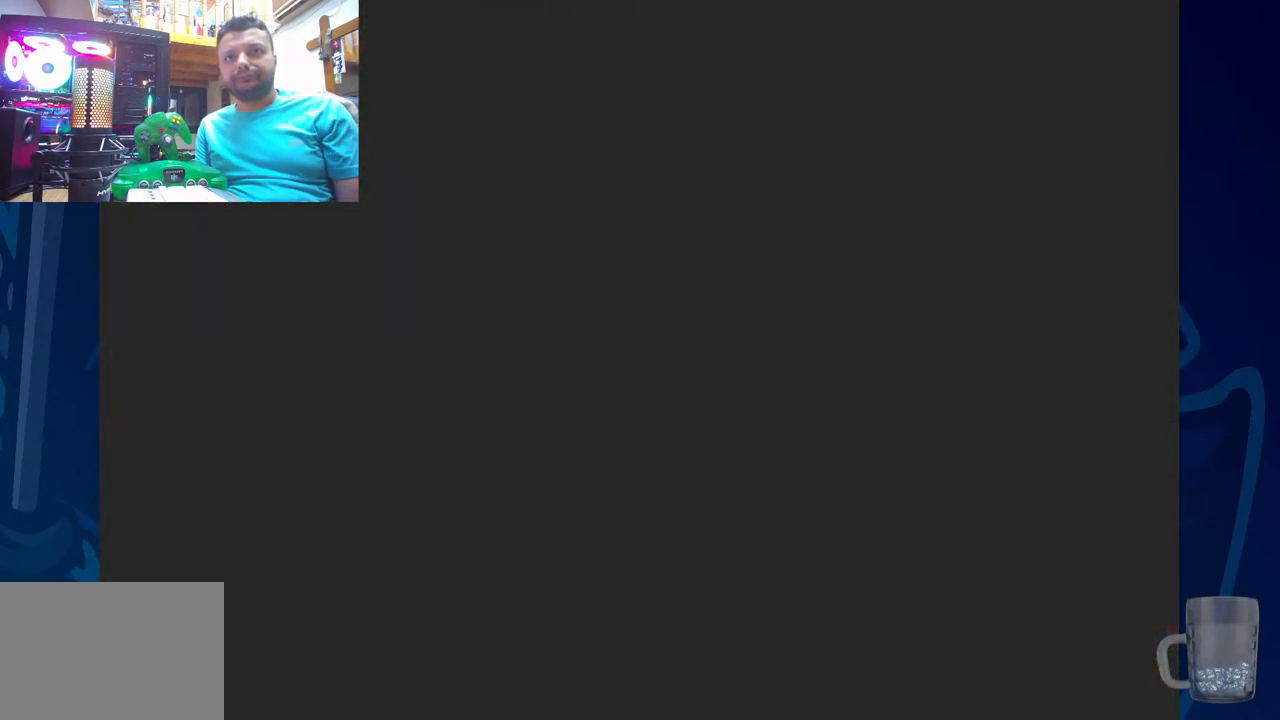
{"dt_ms": 500, "buttons": [], "left_stick": "center", "right_stick": "center", "events": []}
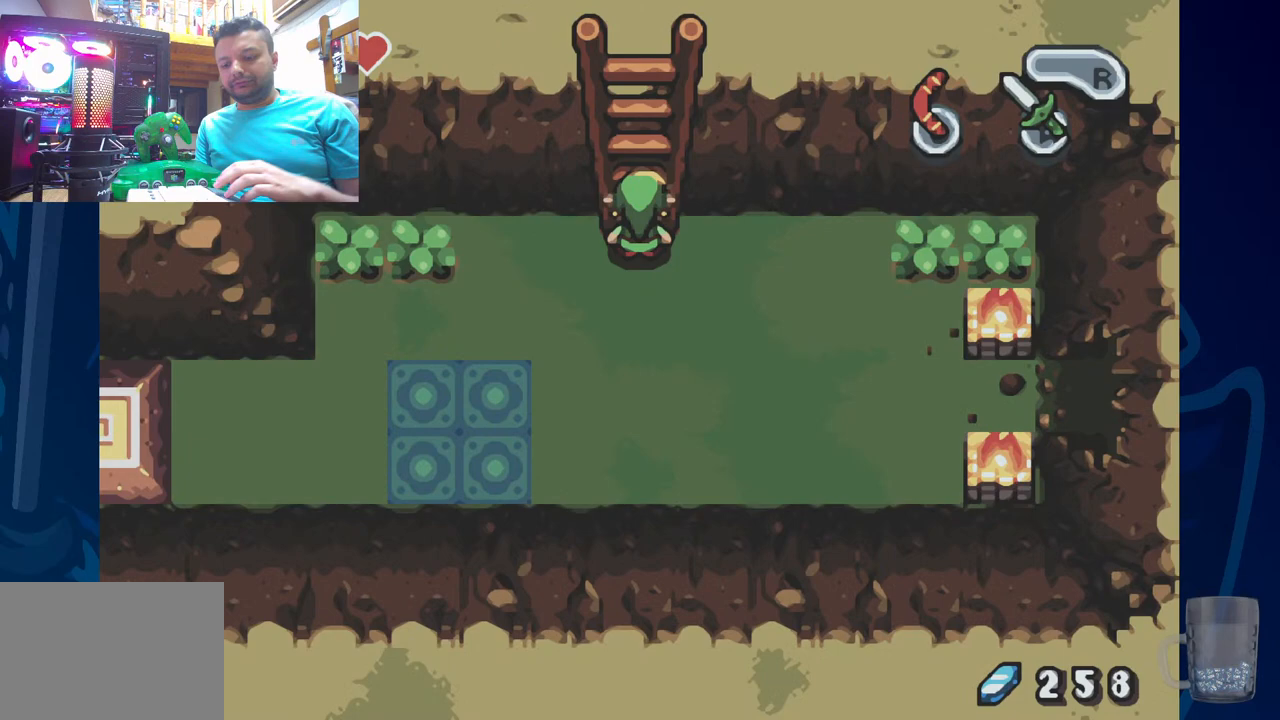
{"dt_ms": 500, "buttons": [], "left_stick": "center", "right_stick": "center", "events": []}
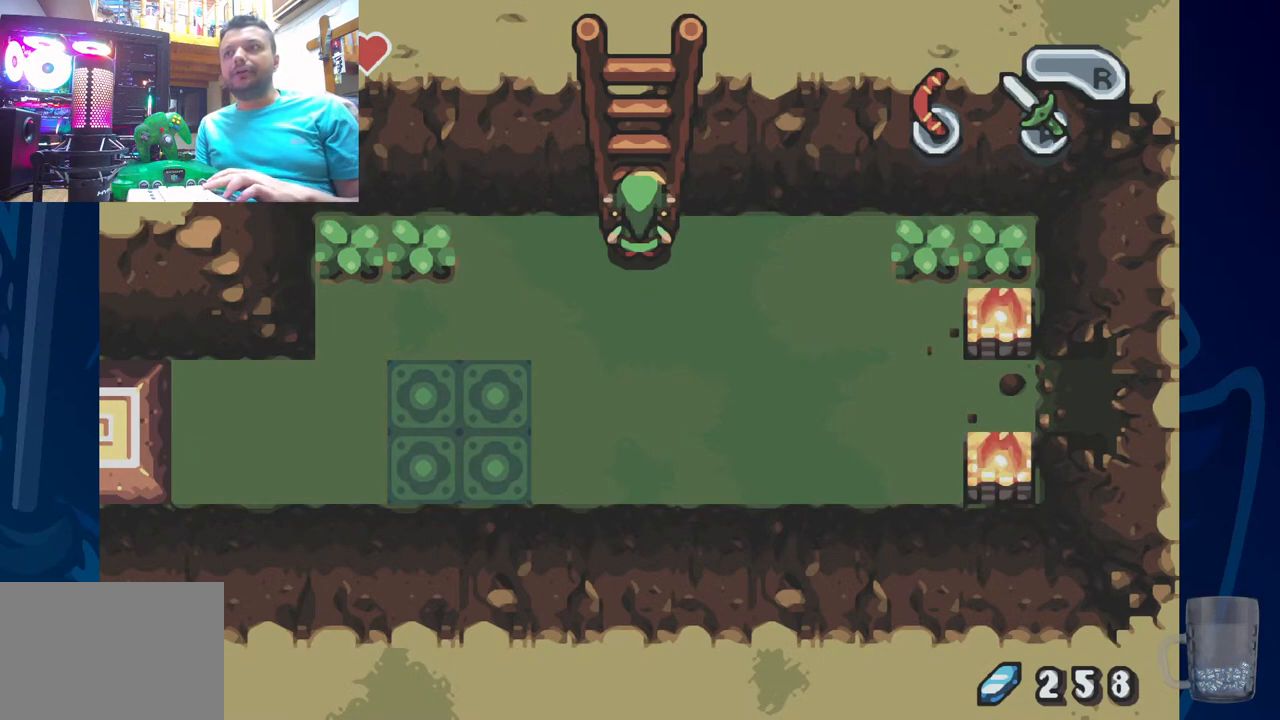
{"dt_ms": 500, "buttons": [], "left_stick": "center", "right_stick": "center", "events": []}
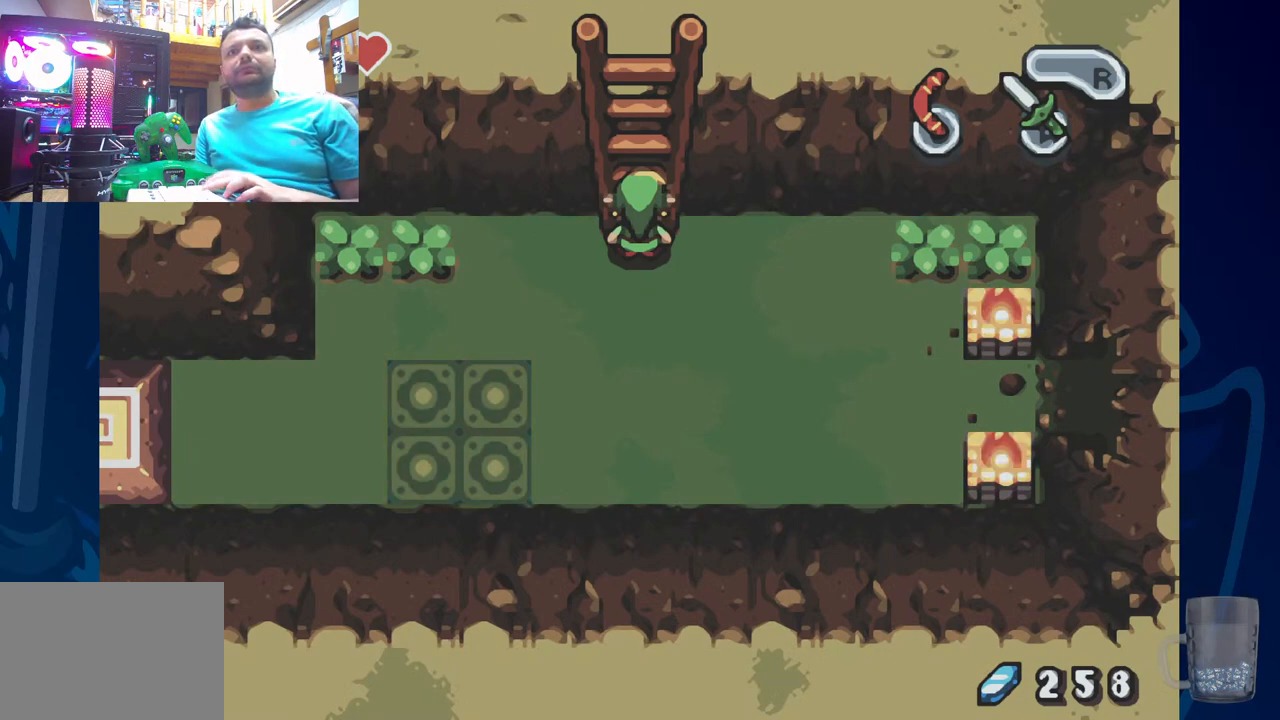
{"dt_ms": 500, "buttons": [], "left_stick": "center", "right_stick": "center", "events": []}
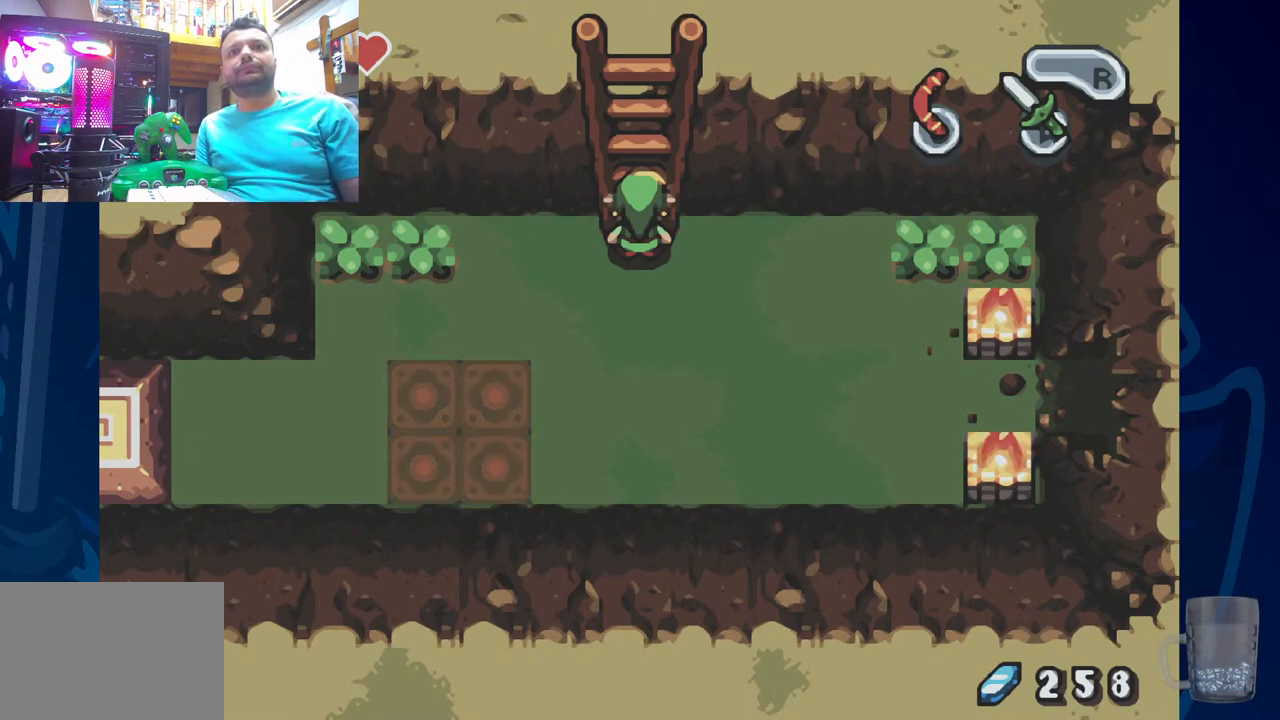
{"dt_ms": 500, "buttons": ["DPAD_UP"], "left_stick": "center", "right_stick": "center", "events": [[500, "DPAD_UP", "down"]]}
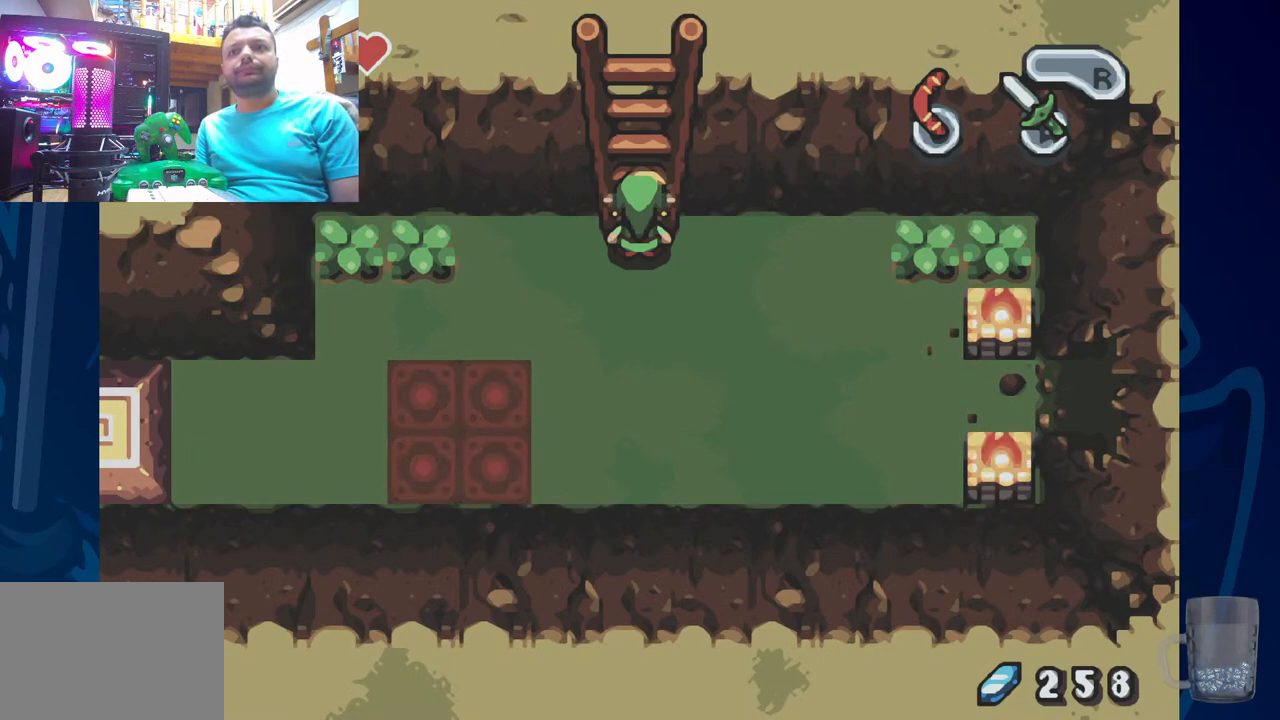
{"dt_ms": 500, "buttons": [], "left_stick": "center", "right_stick": "center", "events": [[283, "DPAD_UP", "up"]]}
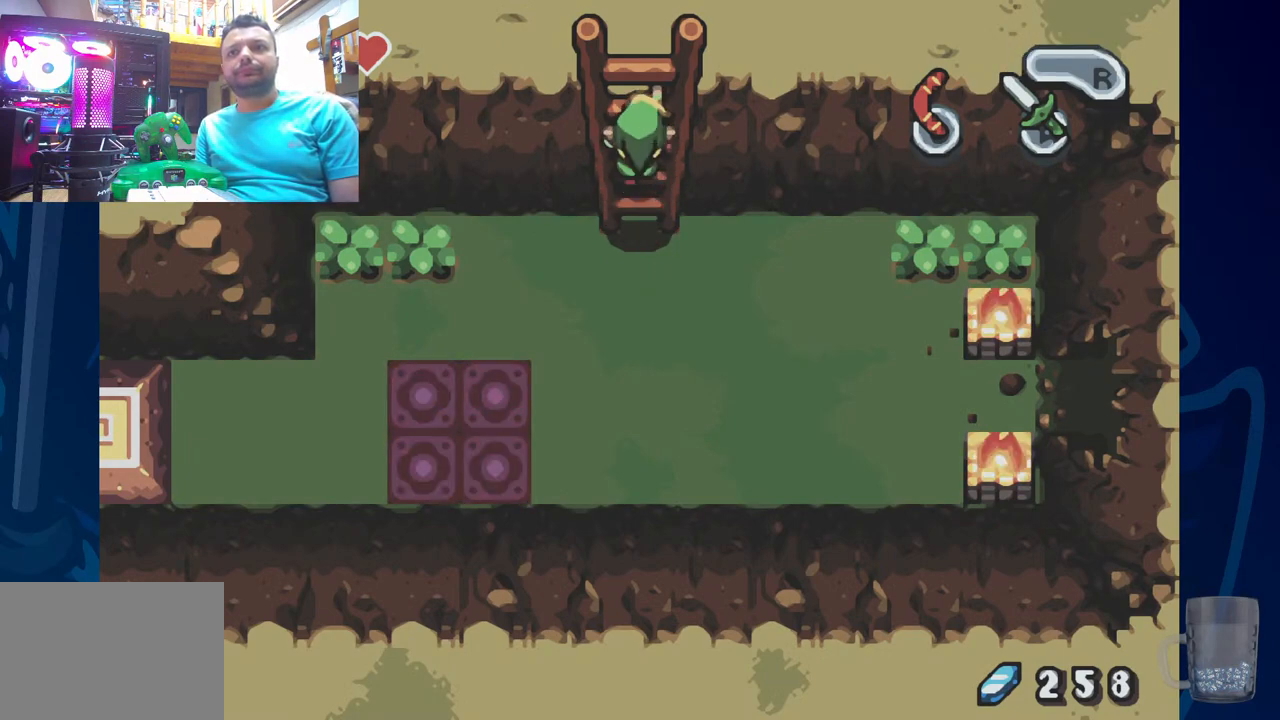
{"dt_ms": 500, "buttons": [], "left_stick": "center", "right_stick": "center", "events": []}